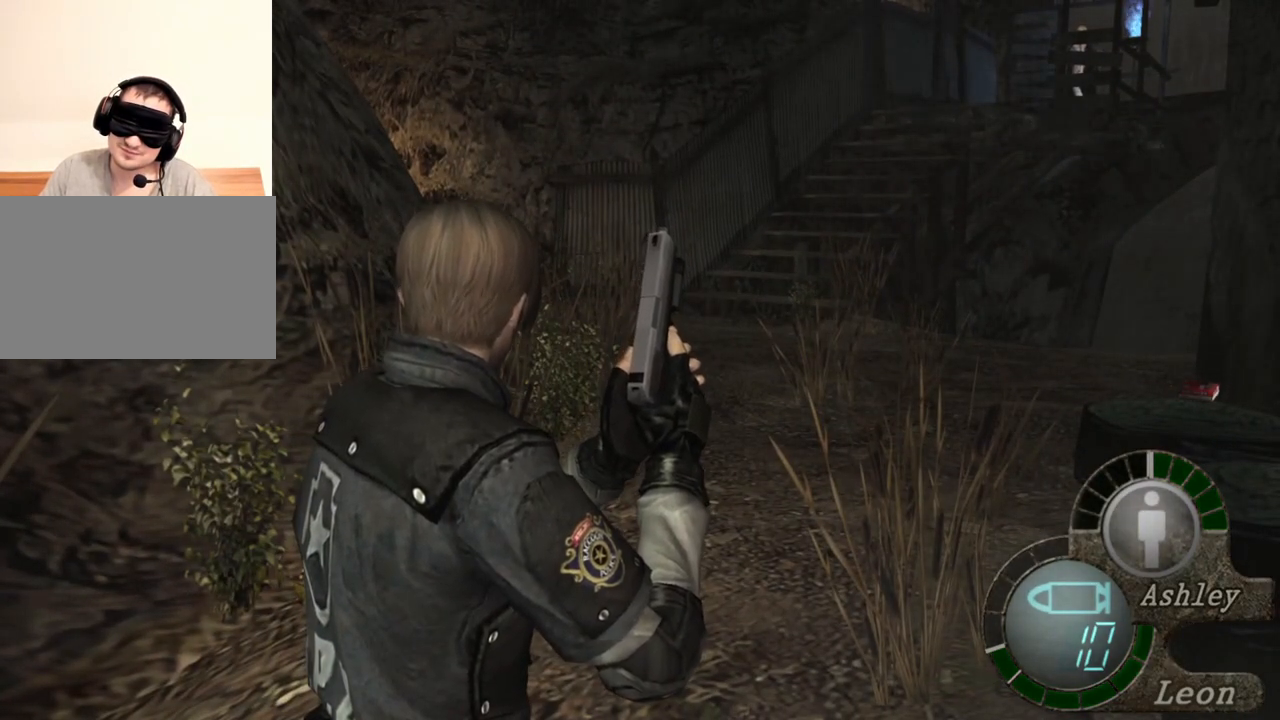
Gameplay with keyboard and mouse; each line is a JSON object with the keys and mouse buttons held at the frame after it. "events" lists presses ("down") and releases ("up") of "1", "2", "3", "4", "5", "a", "alt", "b", "c", "ctrl", "d", "e", "f", "g", "q", "r", "s", "shift", "space", "t", "tab", "tilde", "v", "w", "x", "z", "mouse_left", "mouse_wheel", "mouse_right", "mouse_mb4" and "mouse_mb5" between this image and that frame as [ms after this image, input, new state], when the widget could be followed in between. "mouse_left", "mouse_wheel", "mouse_right", "mouse_mb4", "mouse_mb5" = the "left", "wheel", "right", "mb4", "mb5" buttons of the "mouse" list. No other keys are recorded. "wheel" means that the mouse wheel is clicked or scrolled. Mouse movement is not recorded.
{"keys": [], "mouse": [], "events": []}
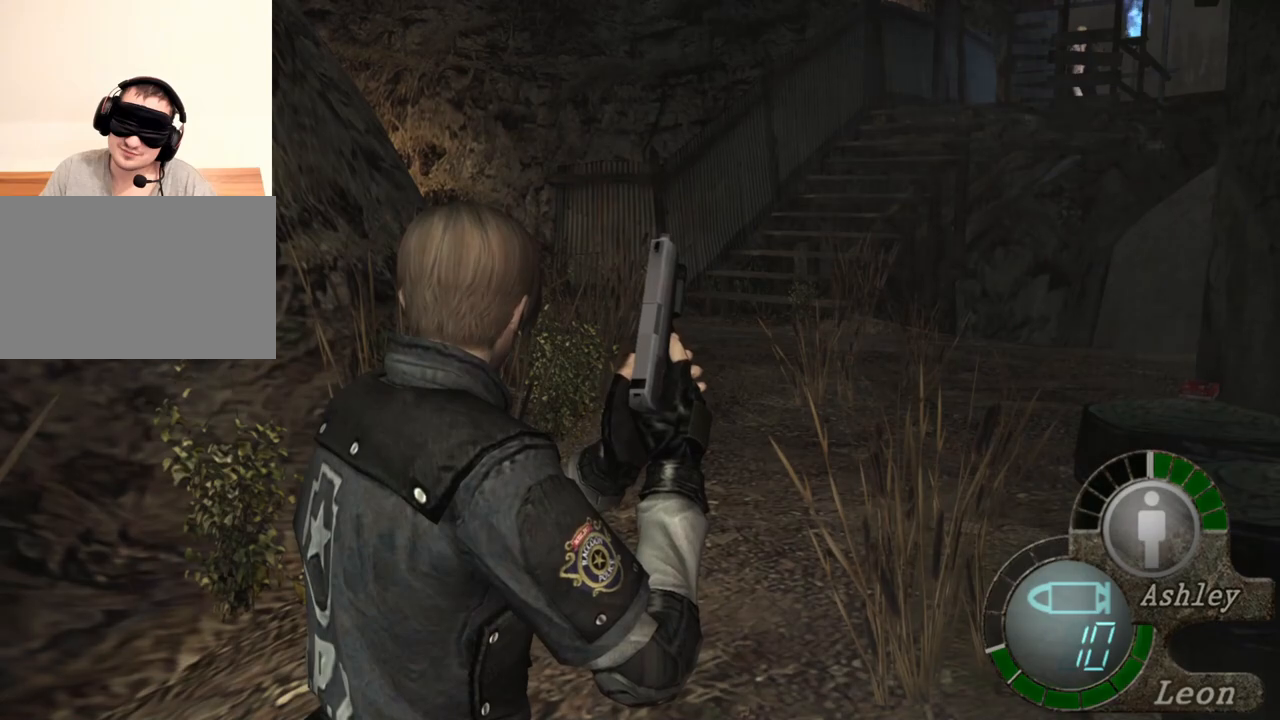
{"keys": [], "mouse": [], "events": []}
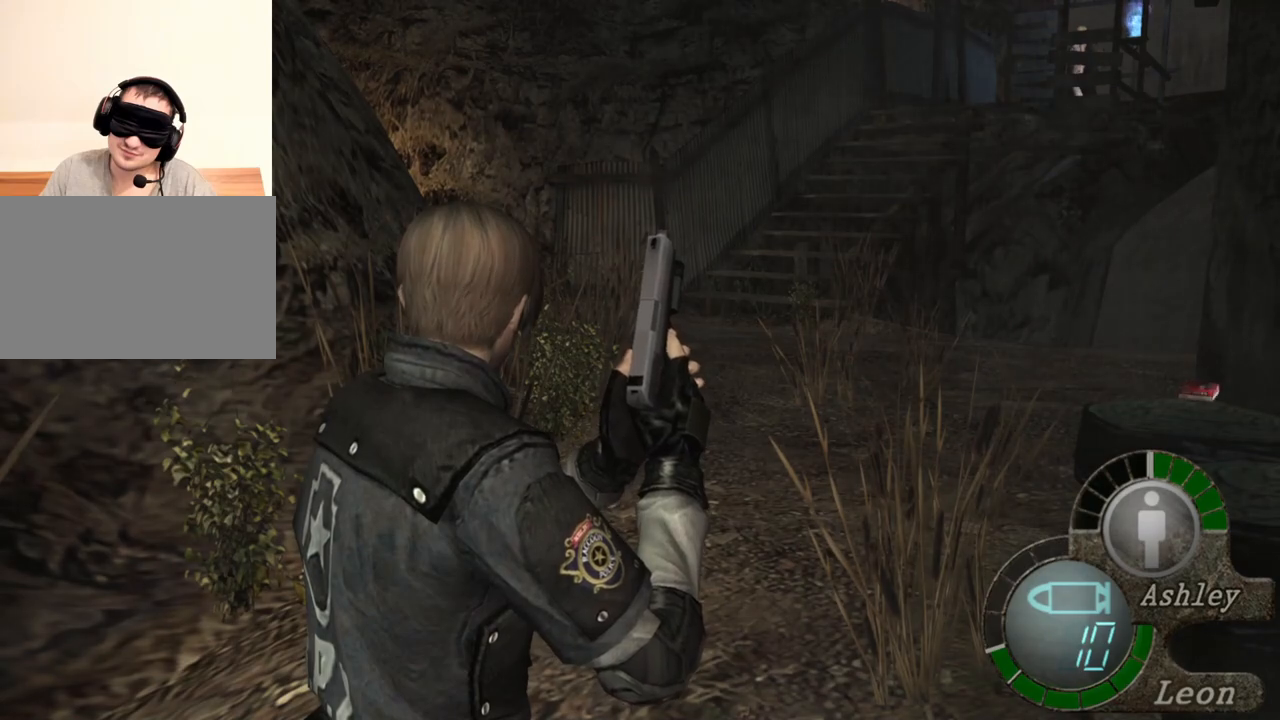
{"keys": [], "mouse": [], "events": []}
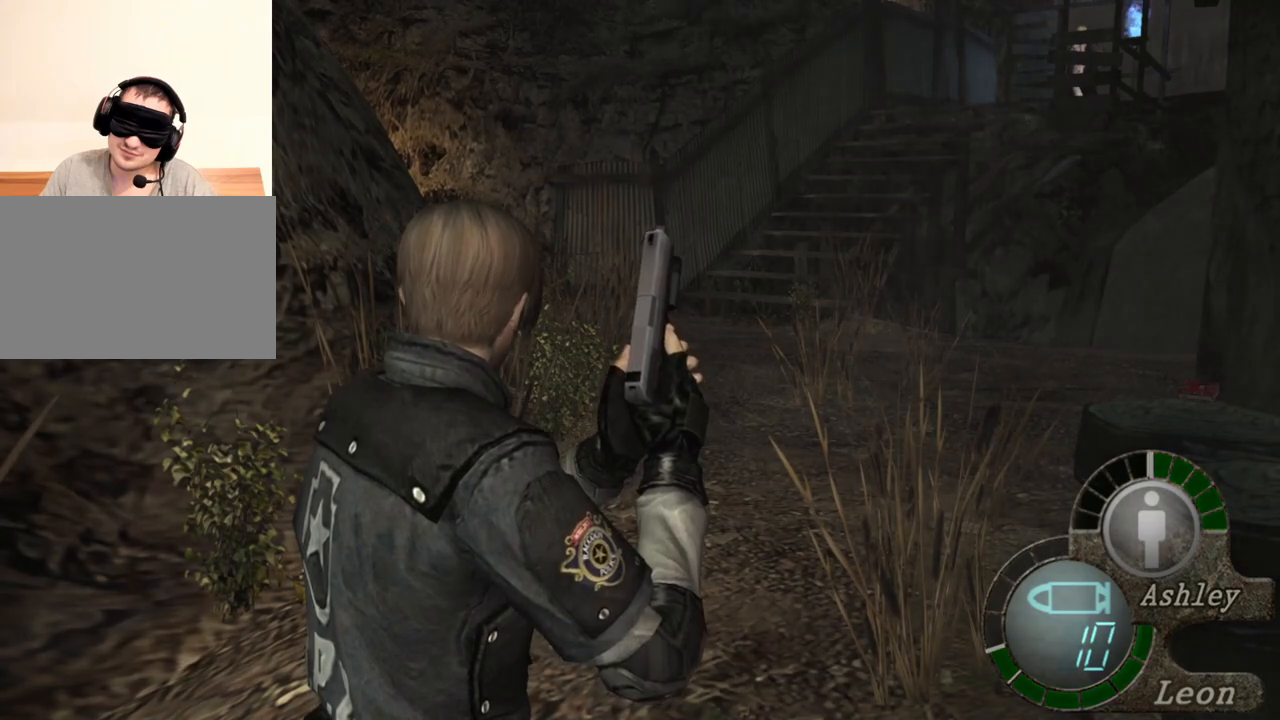
{"keys": [], "mouse": [], "events": []}
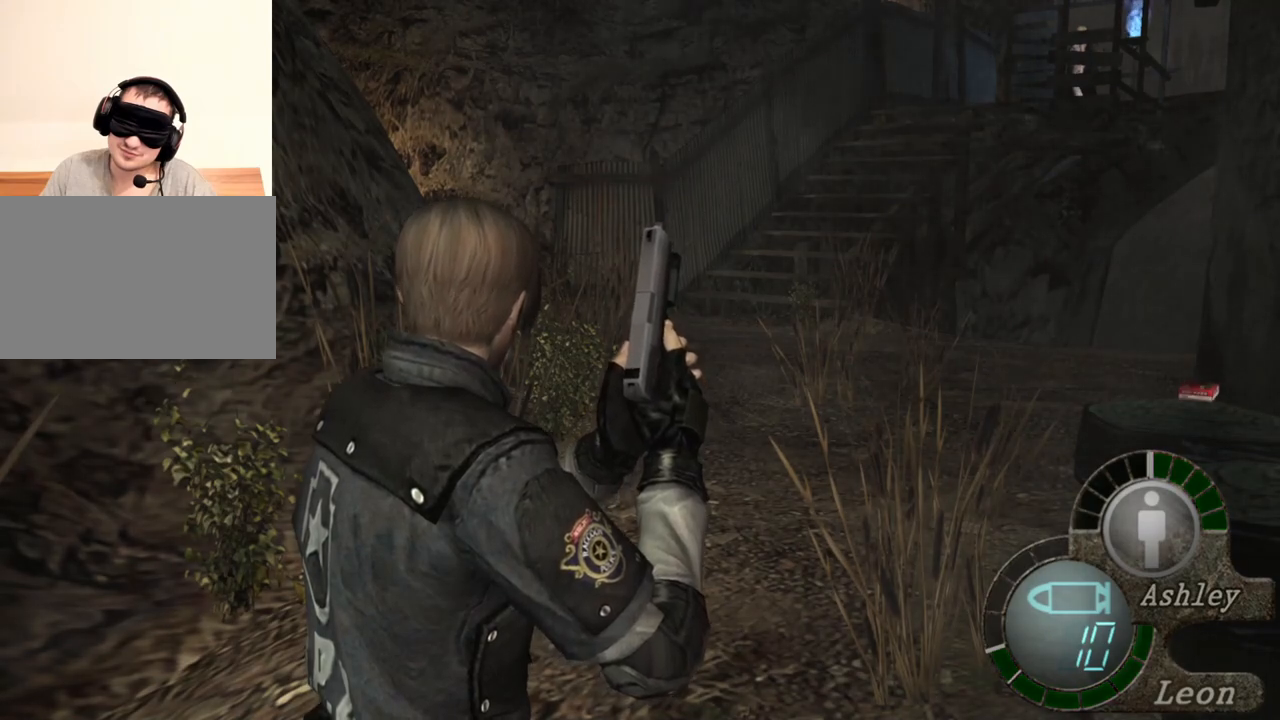
{"keys": [], "mouse": [], "events": []}
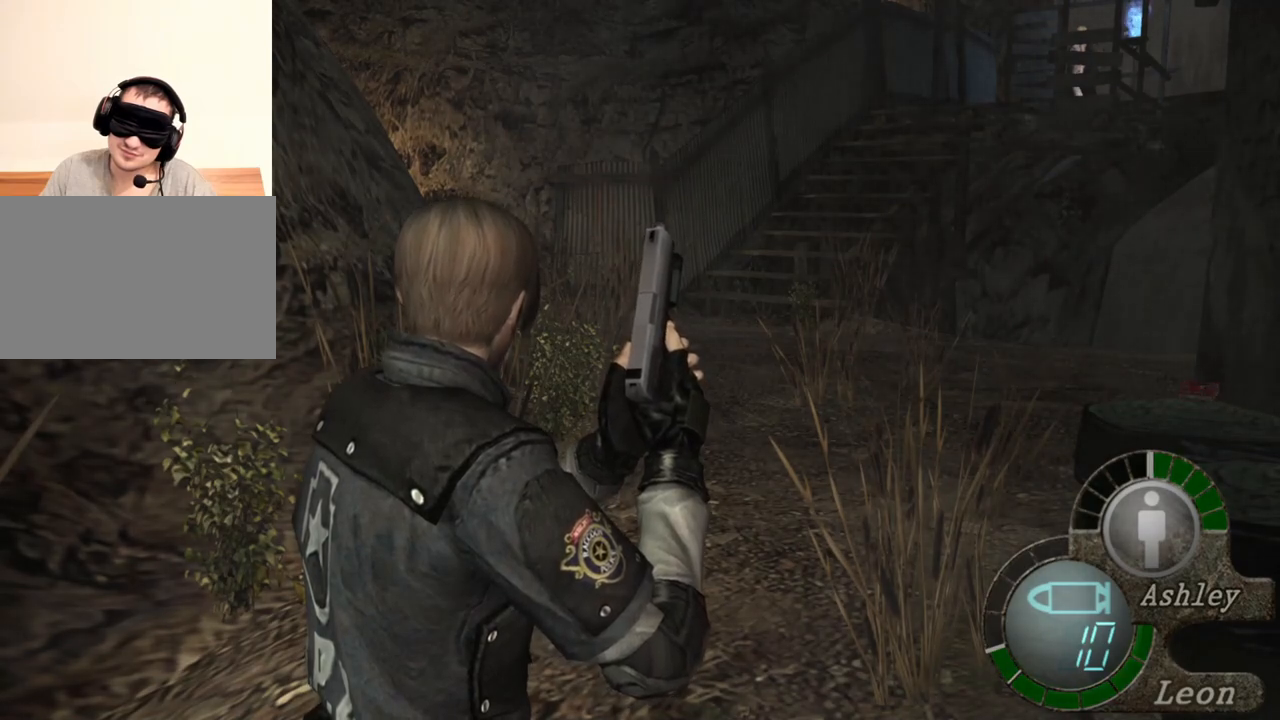
{"keys": ["w"], "mouse": [], "events": [[250, "d", "down"], [383, "d", "up"], [483, "w", "down"]]}
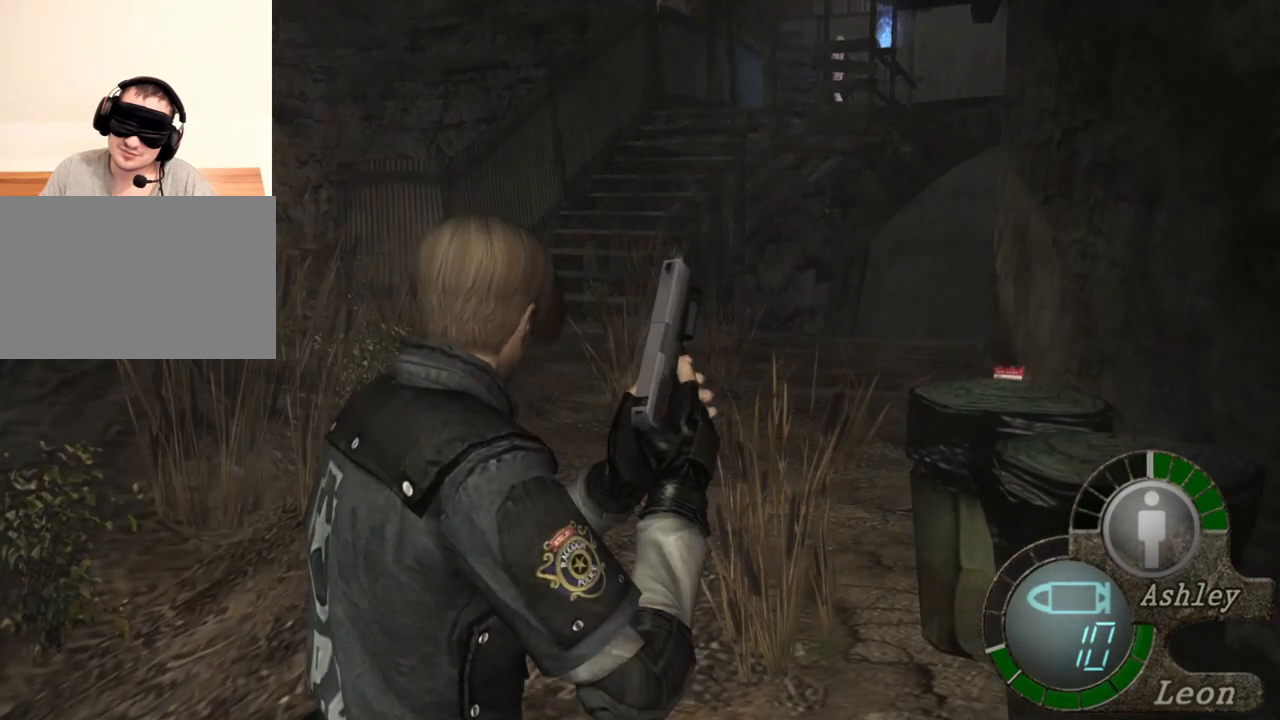
{"keys": ["shift", "w"], "mouse": [], "events": [[17, "shift", "down"], [117, "e", "down"], [217, "e", "up"], [250, "e", "down"], [483, "e", "up"]]}
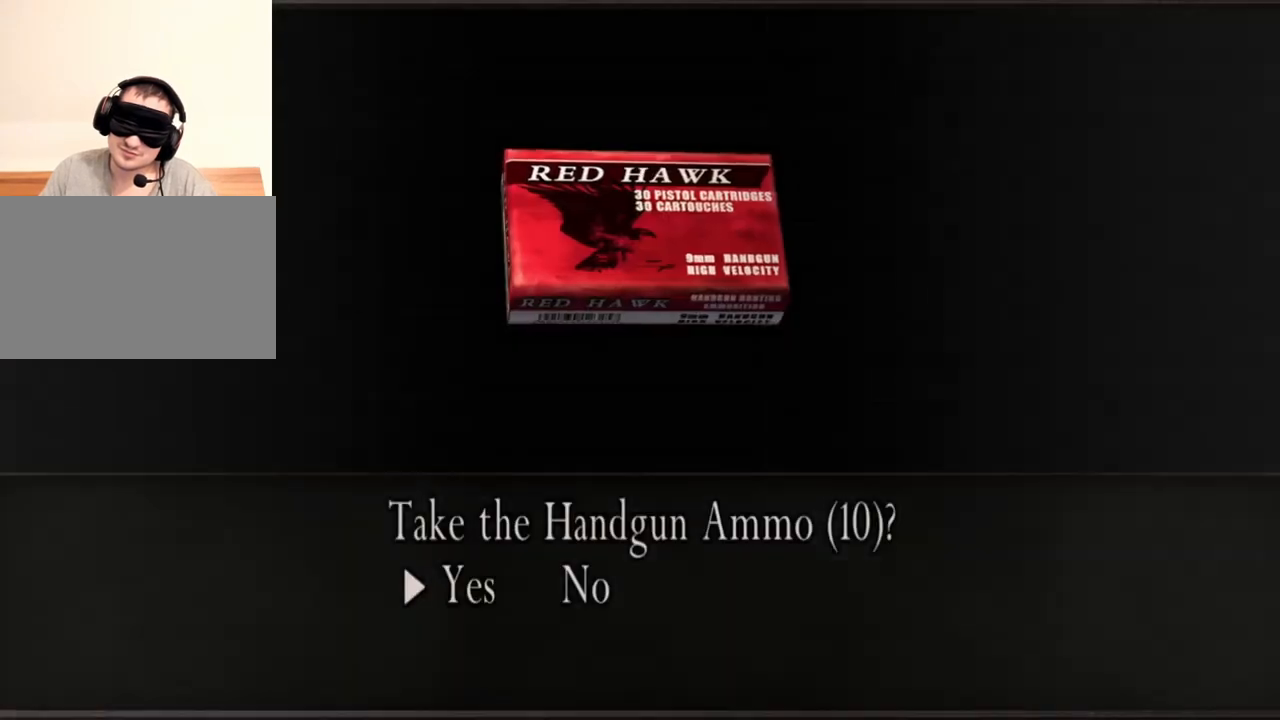
{"keys": ["e", "shift", "w"], "mouse": [], "events": [[17, "e", "down"], [117, "e", "up"], [183, "e", "down"], [283, "e", "up"], [317, "e", "down"], [417, "e", "up"], [450, "e", "down"]]}
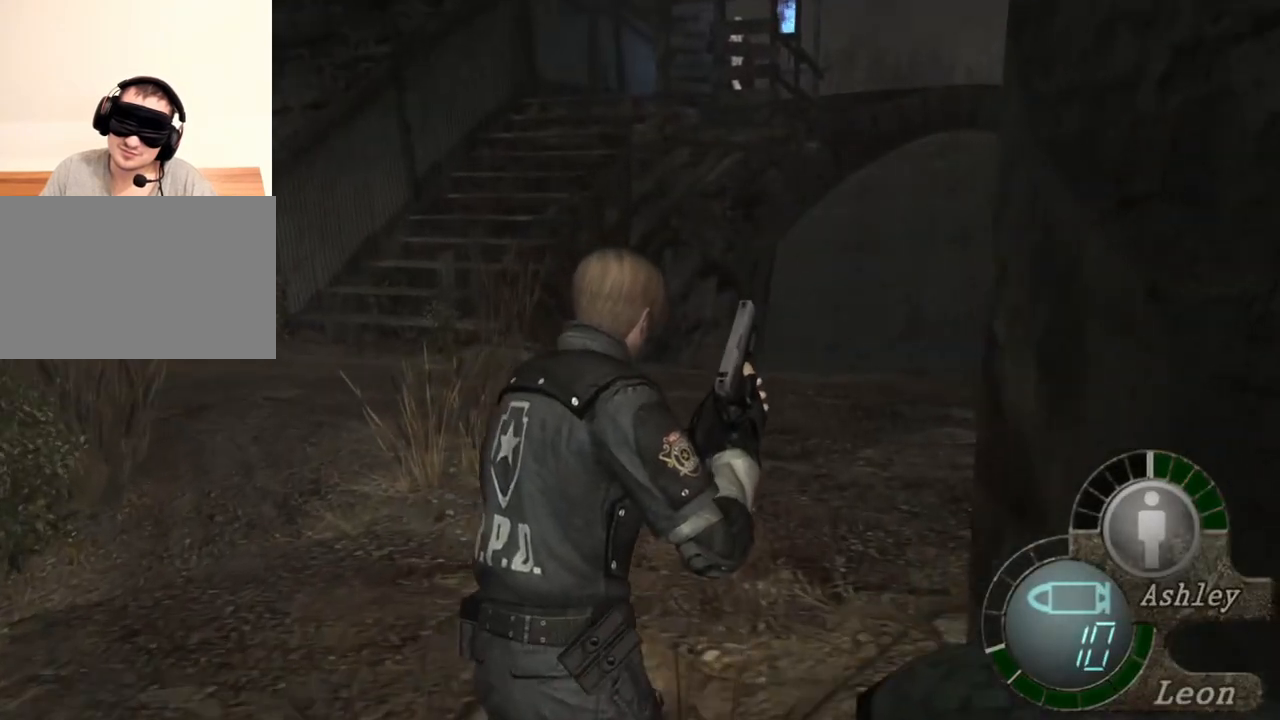
{"keys": [], "mouse": [], "events": [[50, "e", "up"], [50, "shift", "up"], [117, "w", "up"]]}
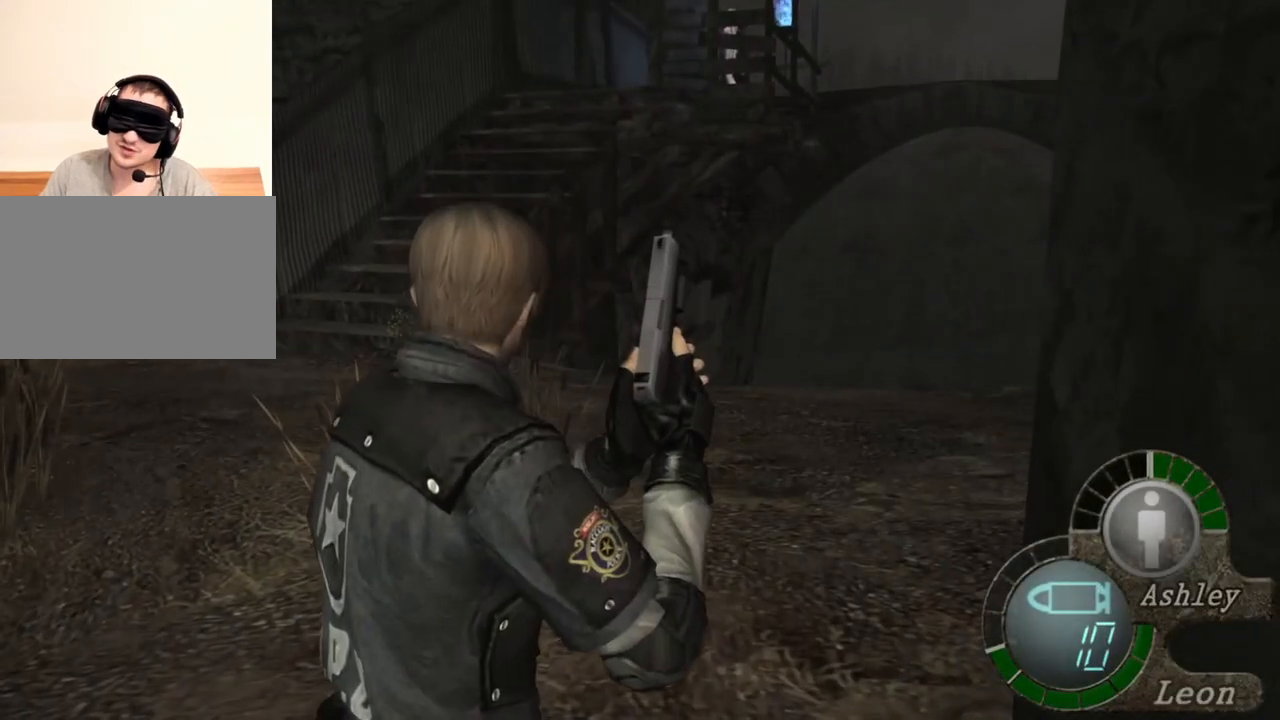
{"keys": ["shift", "w"], "mouse": [], "events": [[350, "w", "down"], [450, "shift", "down"]]}
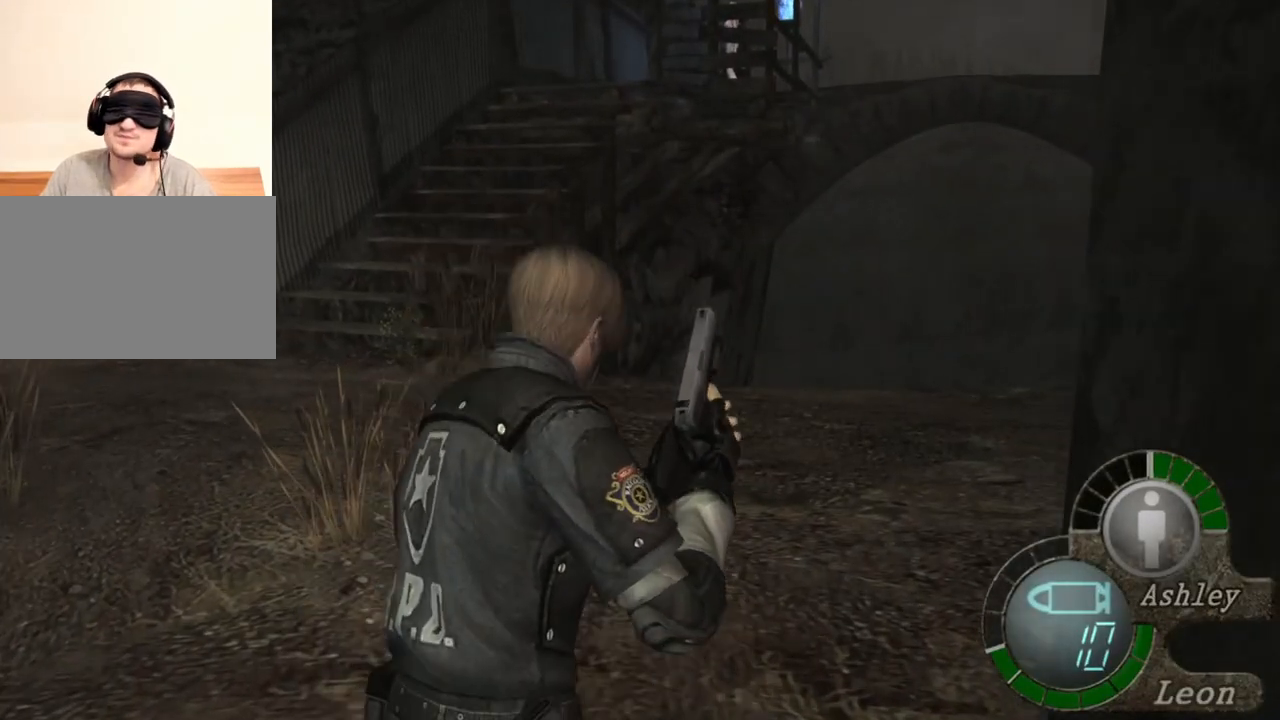
{"keys": ["shift", "w"], "mouse": [], "events": []}
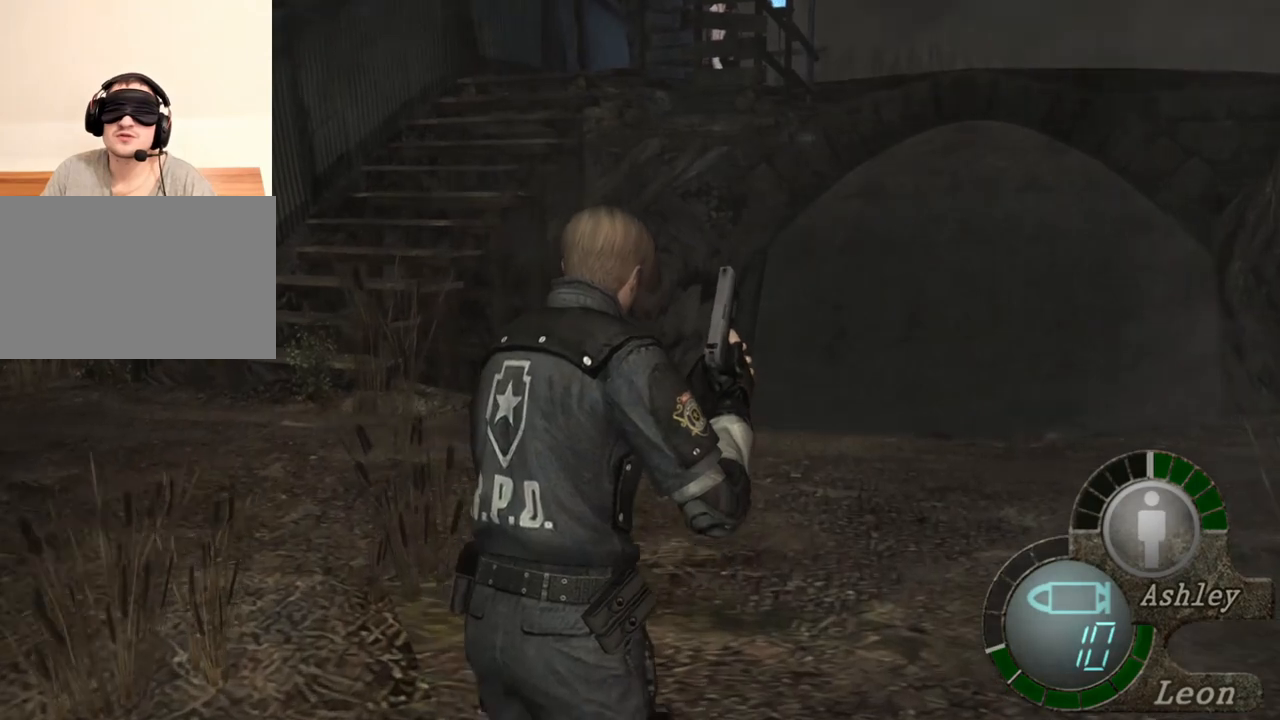
{"keys": ["shift", "w"], "mouse": [], "events": []}
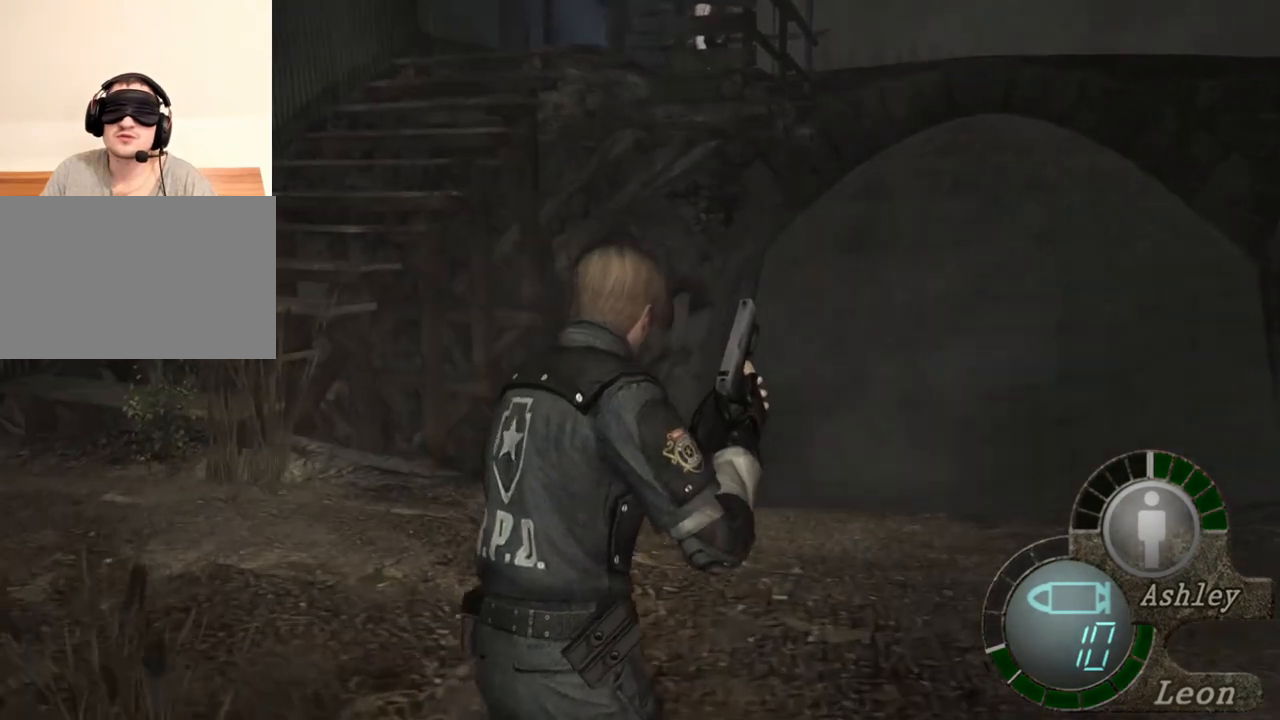
{"keys": [], "mouse": [], "events": [[317, "shift", "up"], [317, "w", "up"]]}
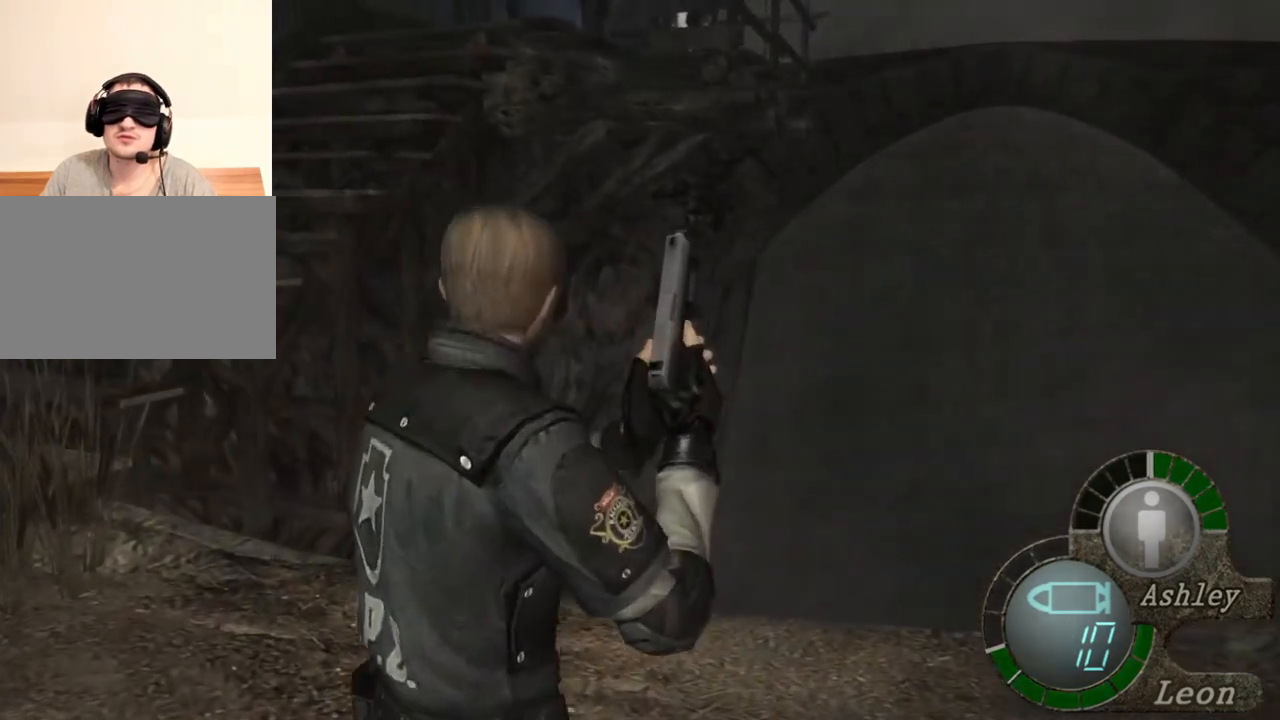
{"keys": [], "mouse": [], "events": []}
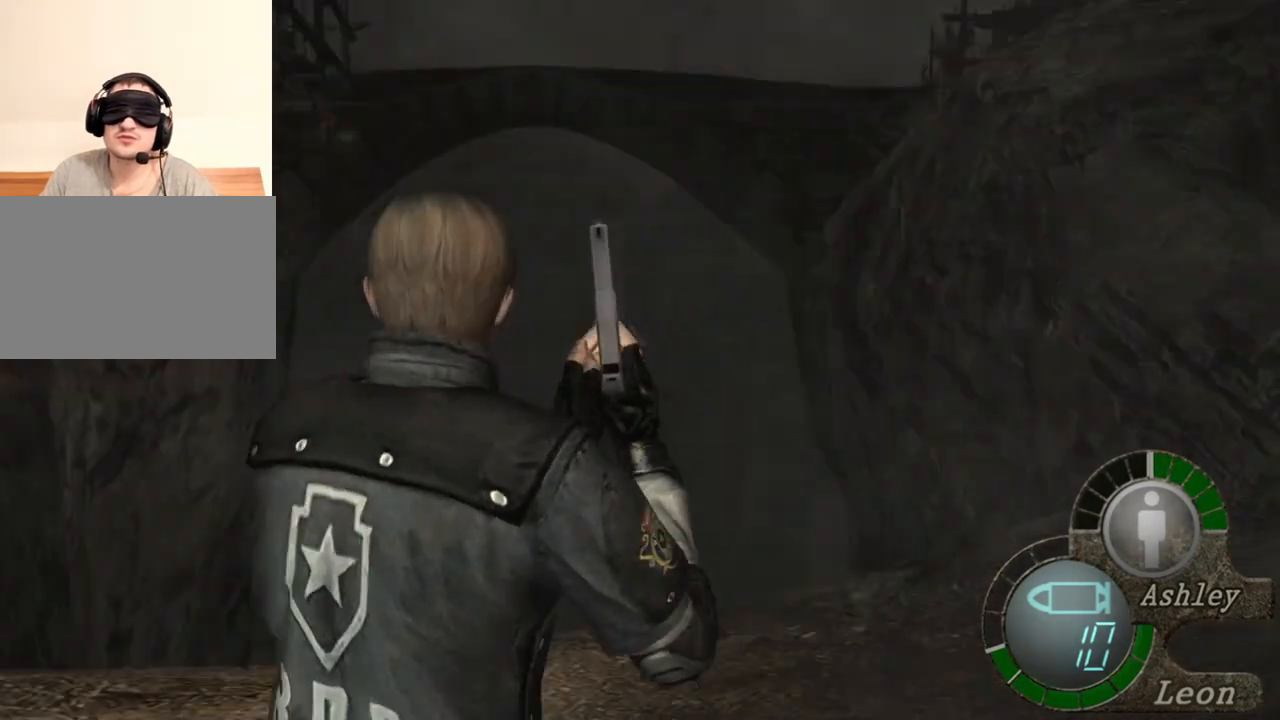
{"keys": [], "mouse": [], "events": [[83, "mouse_right", "down"], [250, "mouse_right", "up"]]}
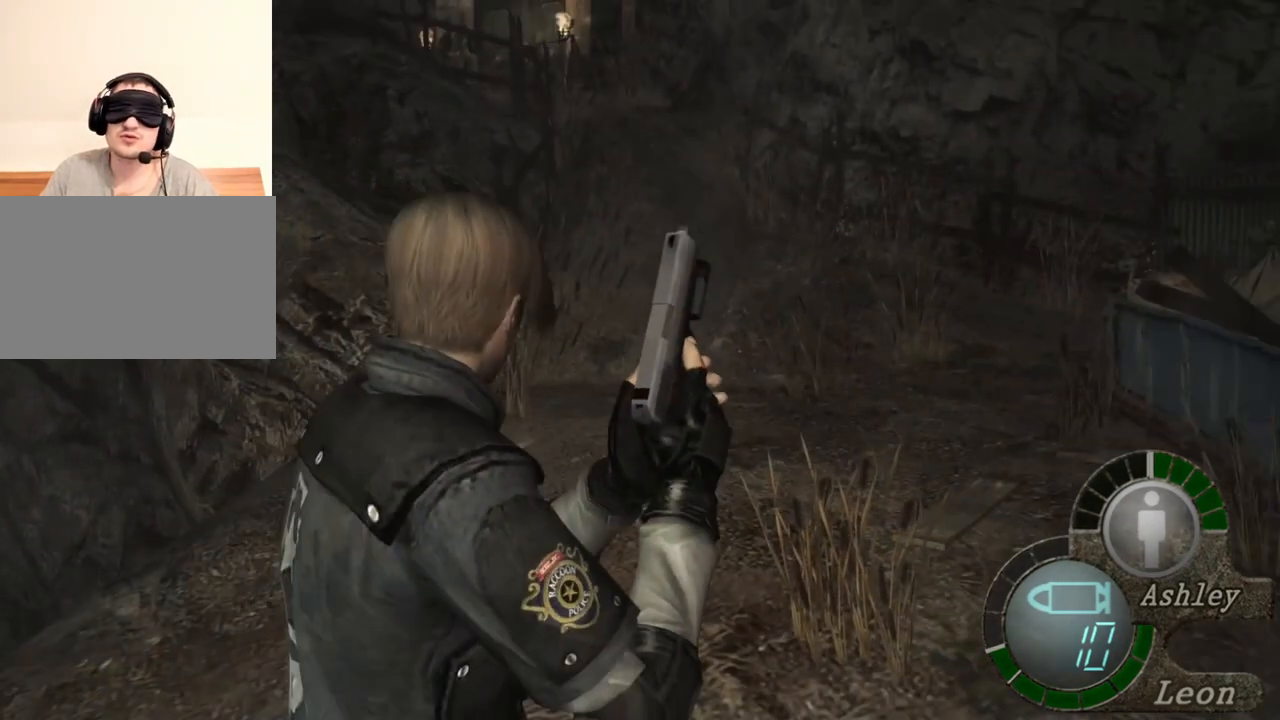
{"keys": [], "mouse": [], "events": []}
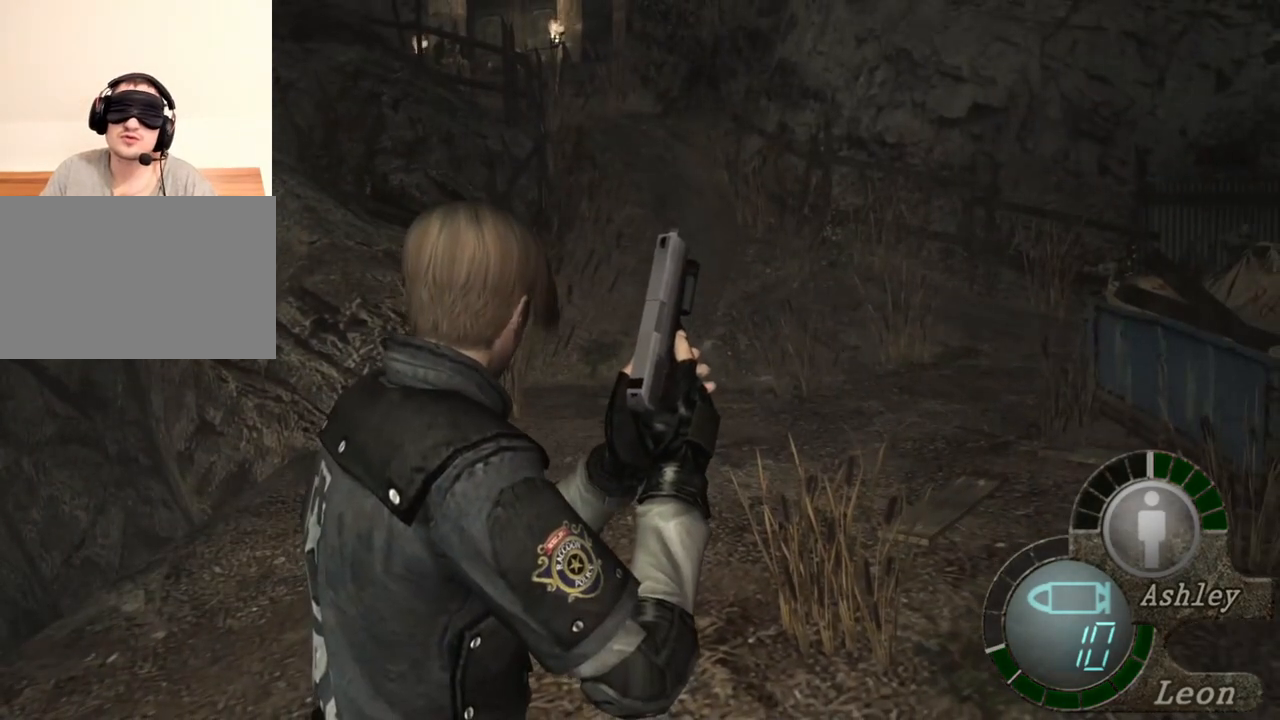
{"keys": [], "mouse": [], "events": []}
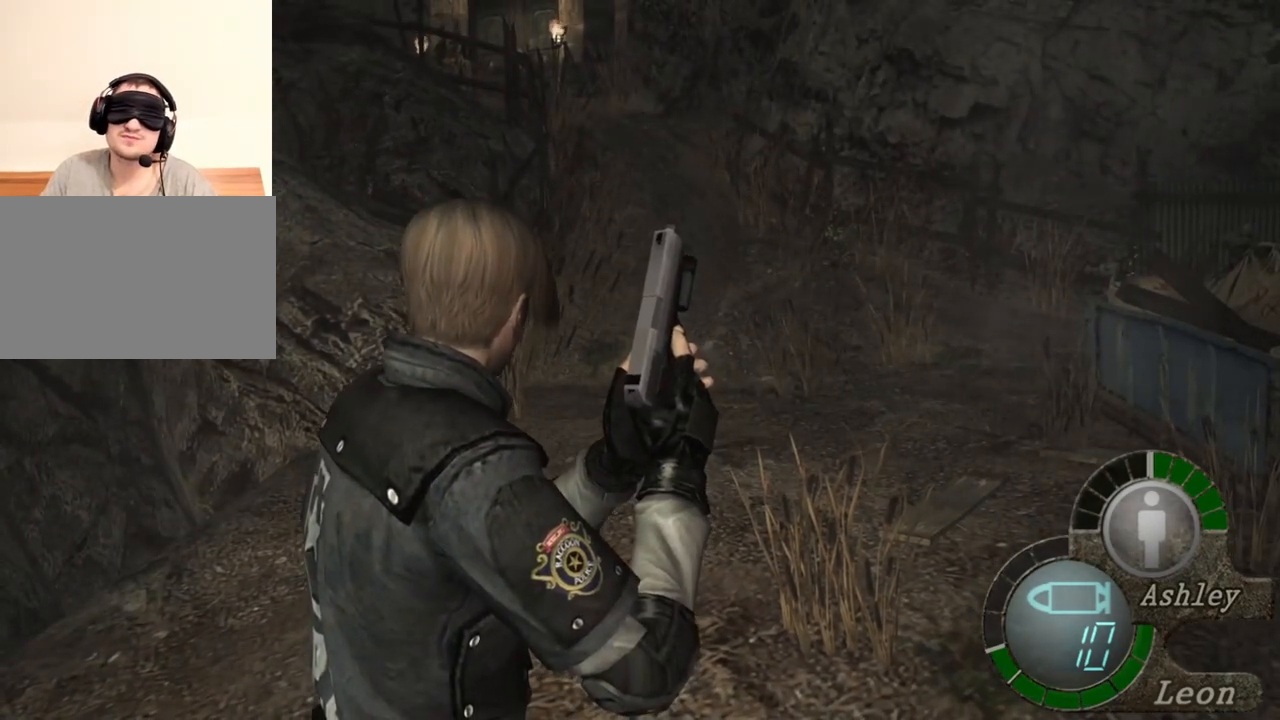
{"keys": [], "mouse": [], "events": []}
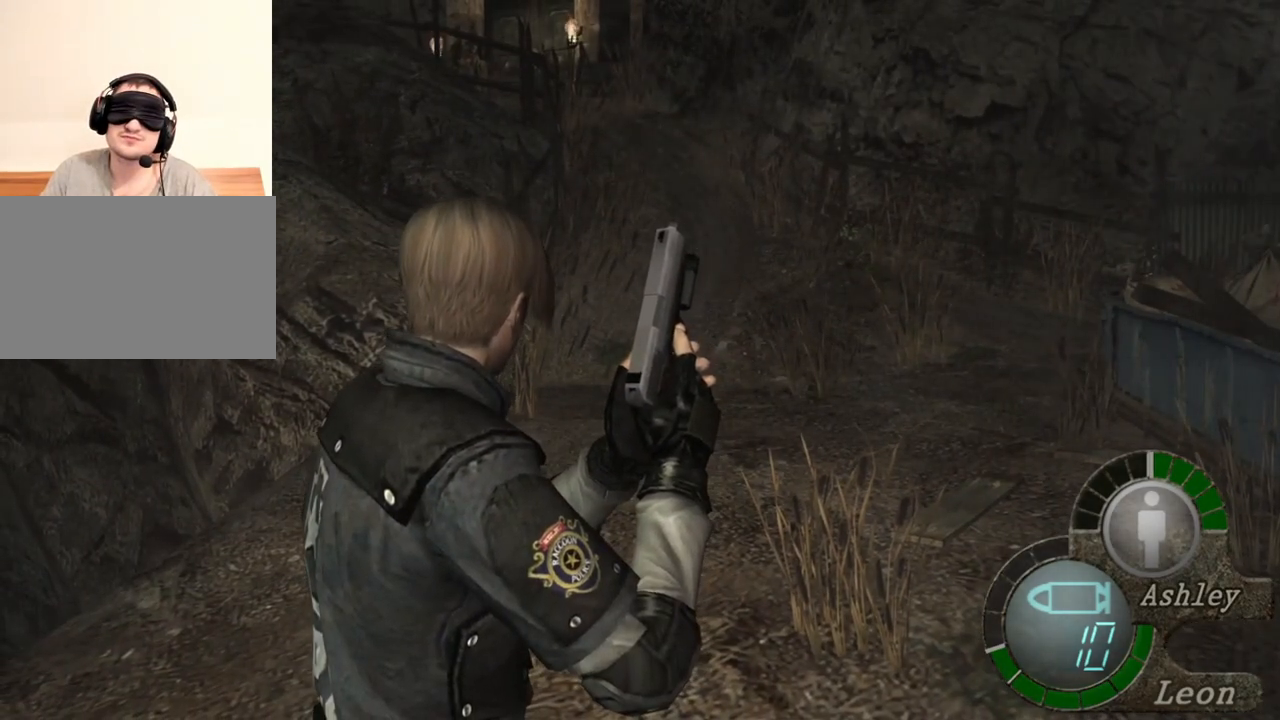
{"keys": [], "mouse": [], "events": []}
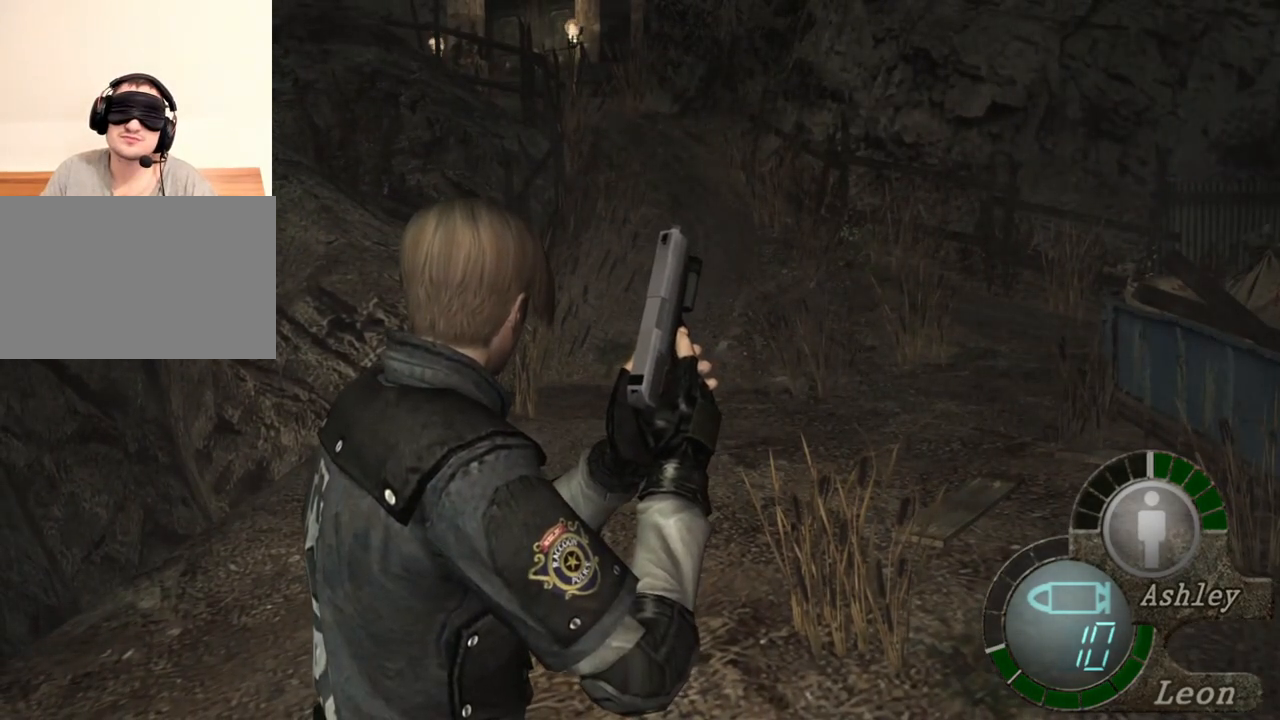
{"keys": [], "mouse": [], "events": []}
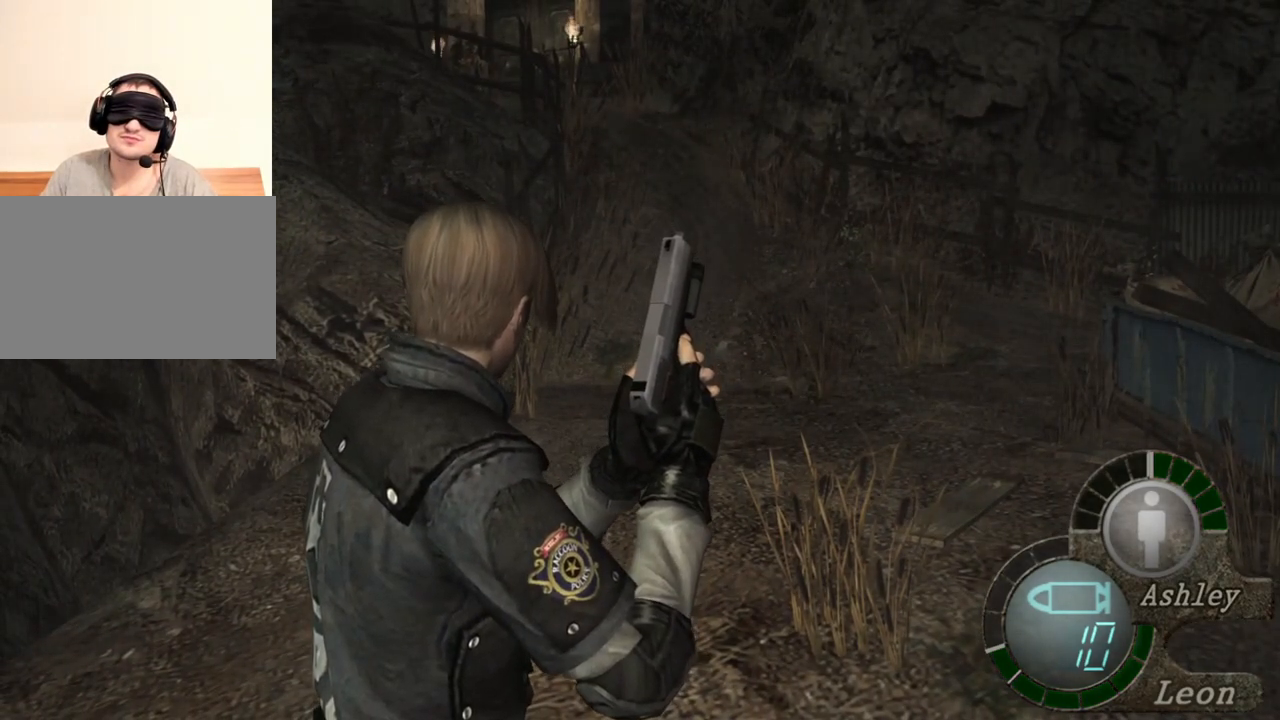
{"keys": [], "mouse": [], "events": []}
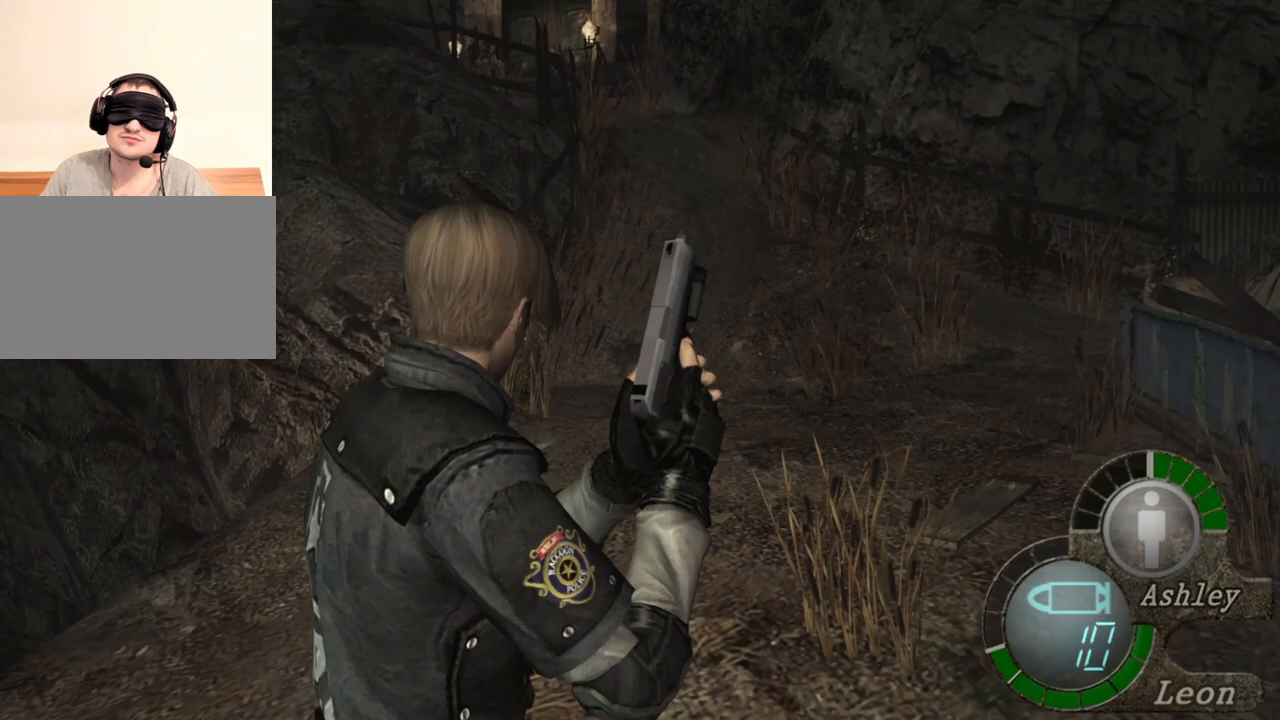
{"keys": [], "mouse": [], "events": []}
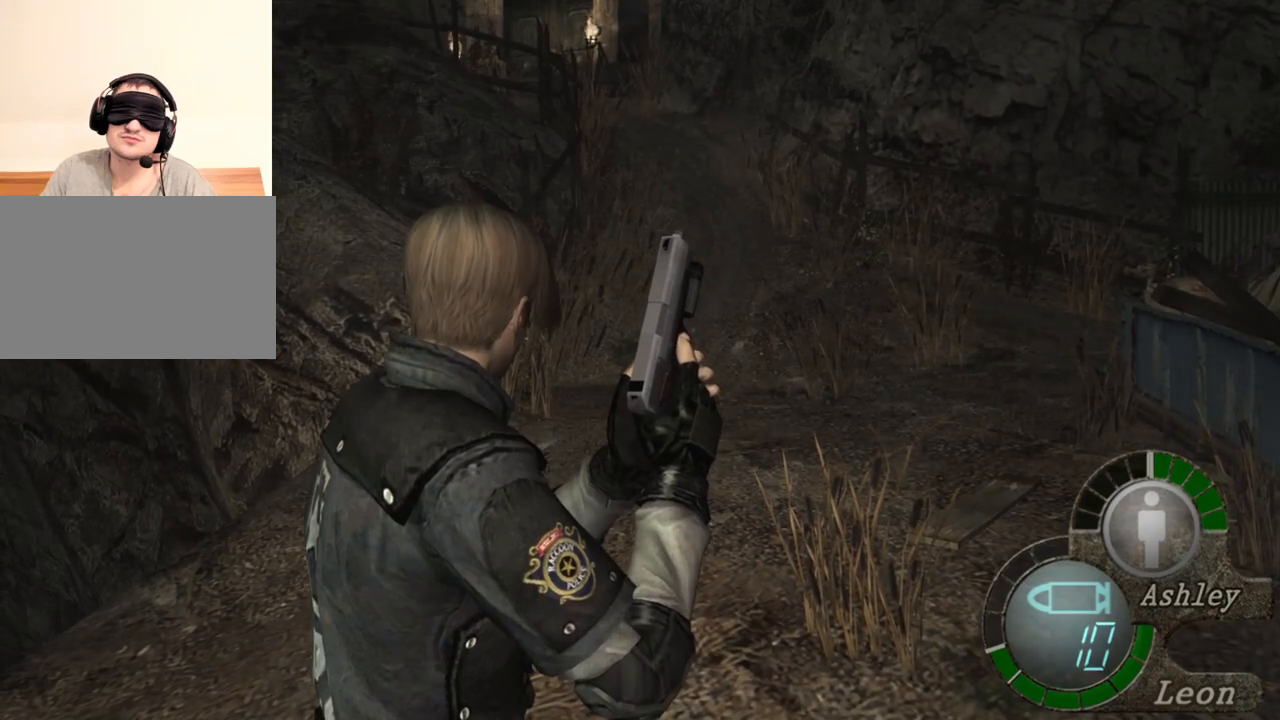
{"keys": [], "mouse": [], "events": []}
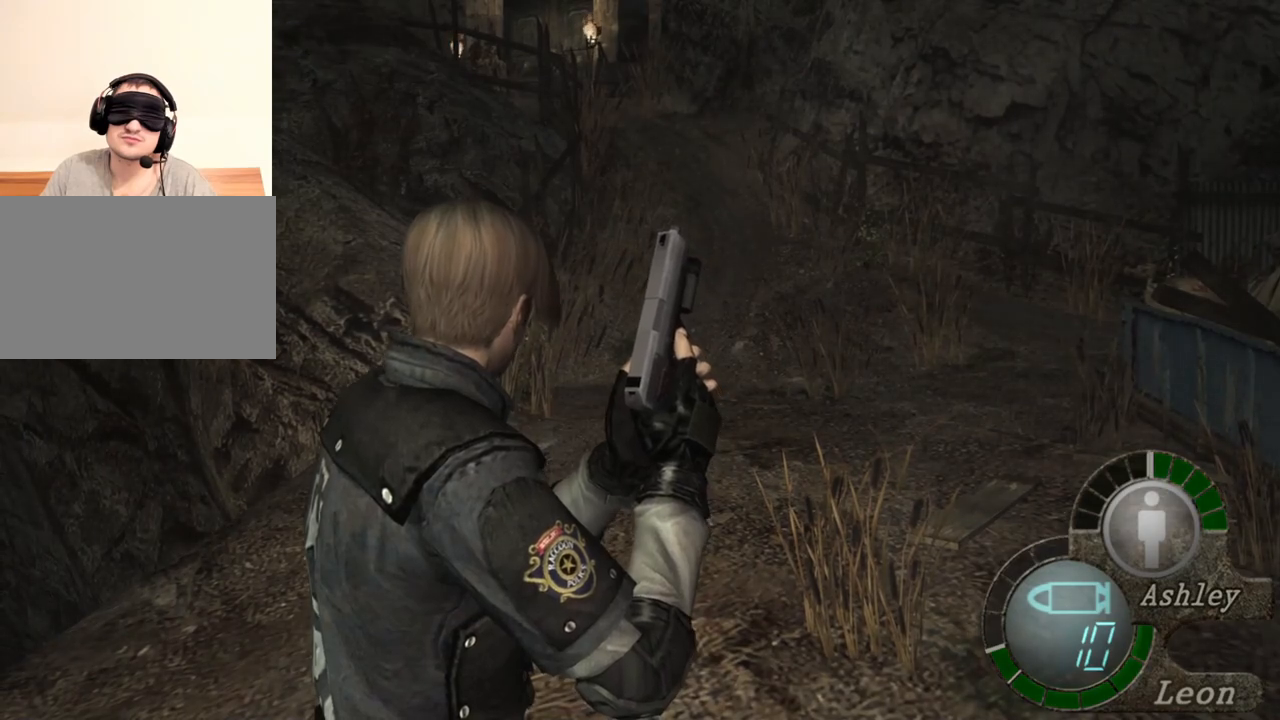
{"keys": [], "mouse": [], "events": [[317, "d", "down"], [483, "d", "up"]]}